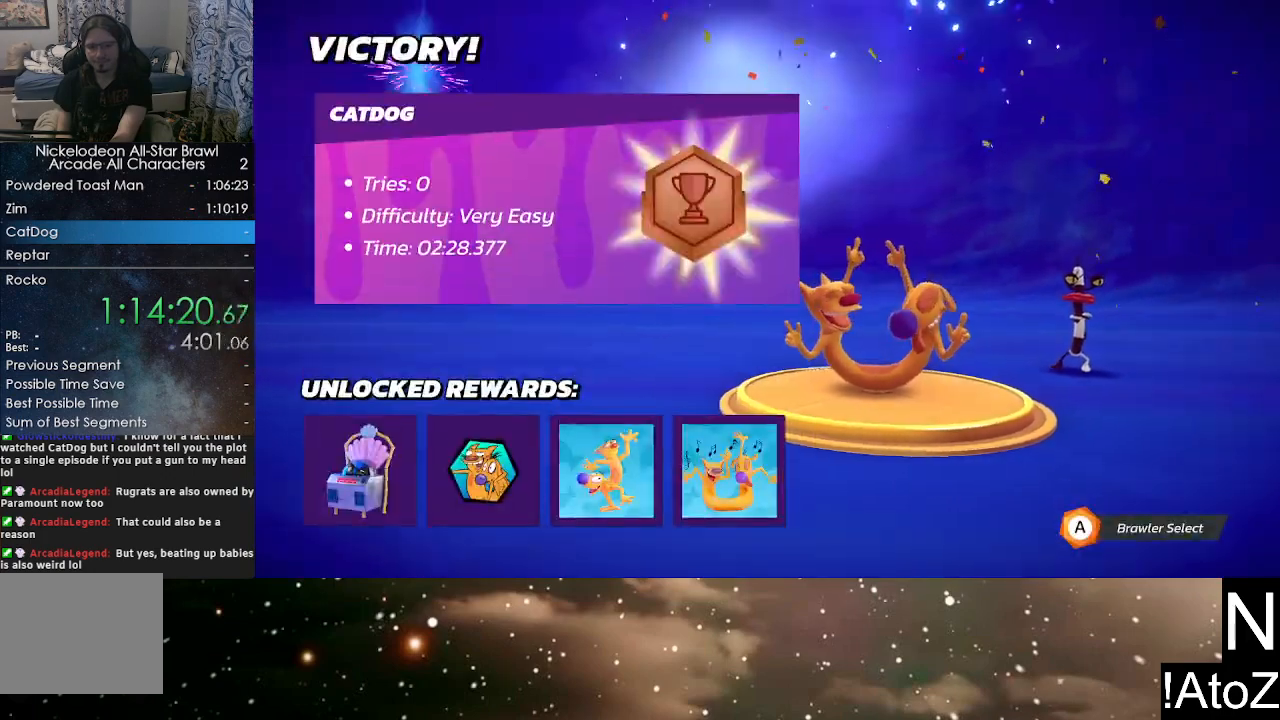
Gameplay with a controller (Xbox layout); each line is a JSON object with the inputs held at the frame after it. "events" lists button and stick changes between this image and that frame as [ms after this image, input, new state], when the widget could be followed in between.
{"buttons": [], "left_stick": "center", "right_stick": "center", "events": [[167, "A", "down"], [300, "A", "up"]]}
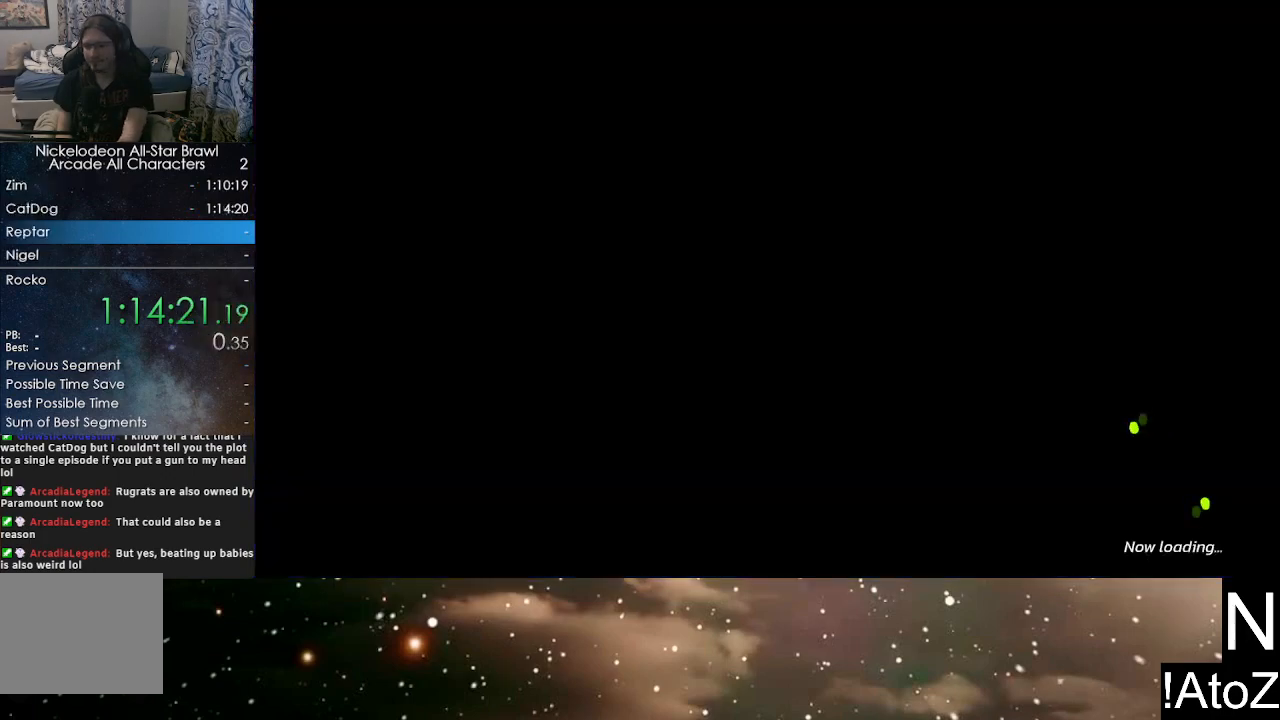
{"buttons": [], "left_stick": "center", "right_stick": "center", "events": []}
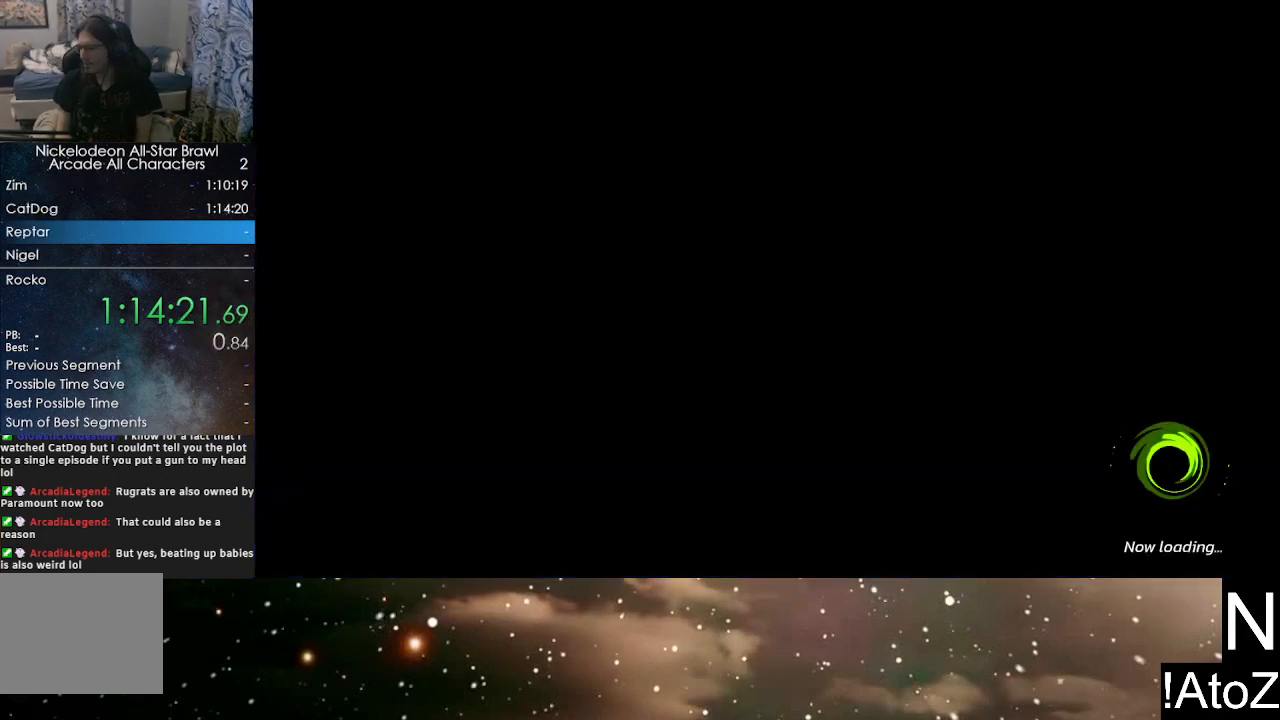
{"buttons": [], "left_stick": "center", "right_stick": "center", "events": []}
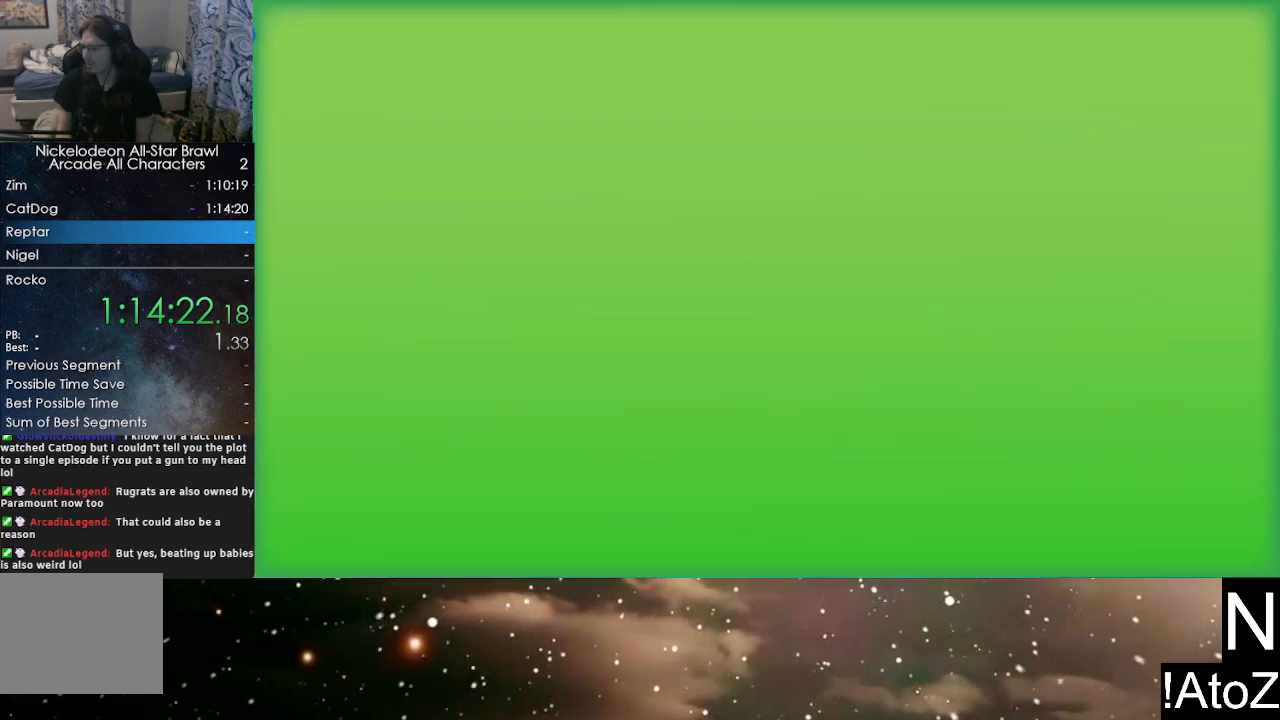
{"buttons": [], "left_stick": "center", "right_stick": "center", "events": []}
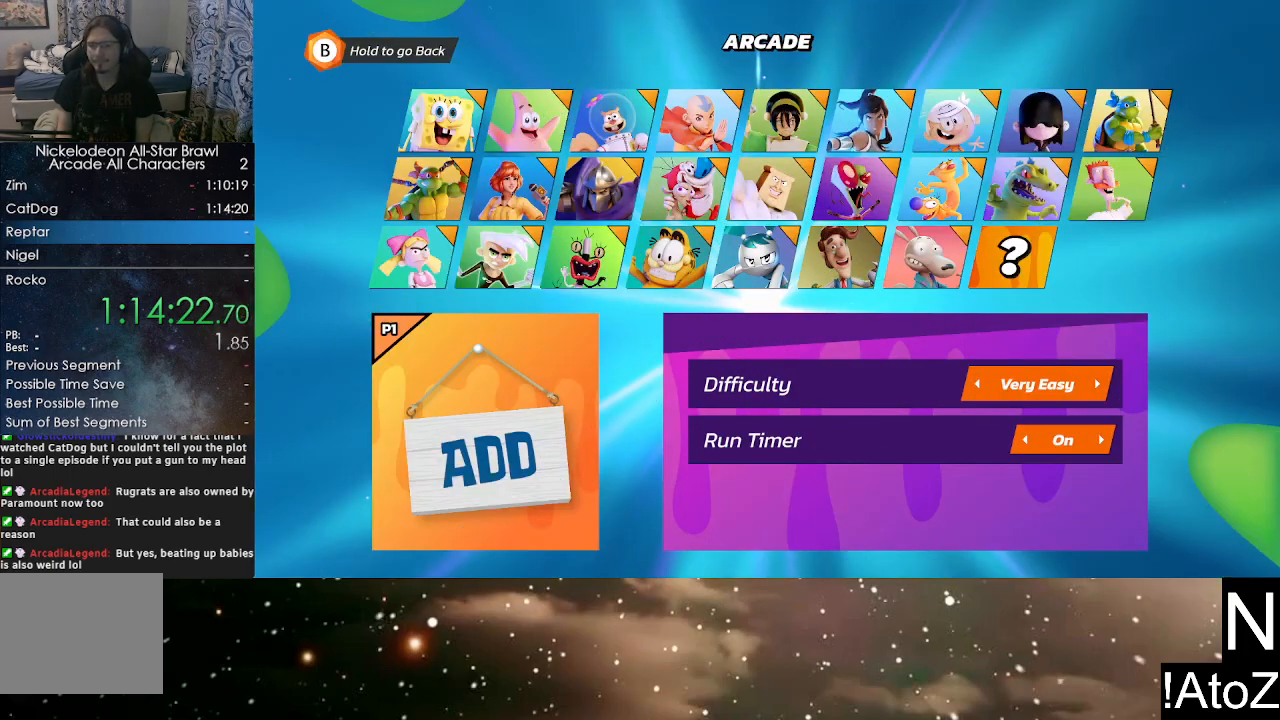
{"buttons": [], "left_stick": "up-right", "right_stick": "center", "events": [[167, "left_stick", "right"], [383, "left_stick", "up-right"]]}
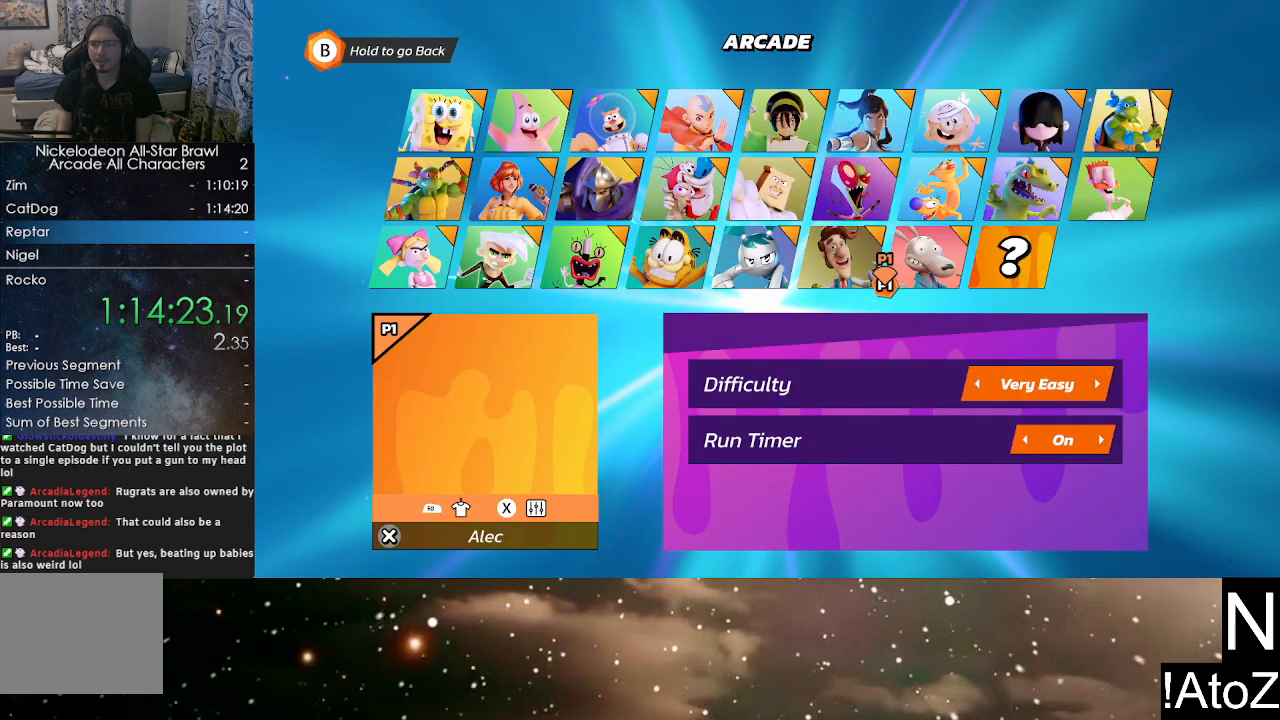
{"buttons": [], "left_stick": "center", "right_stick": "center", "events": [[300, "left_stick", "right"], [433, "left_stick", "center"]]}
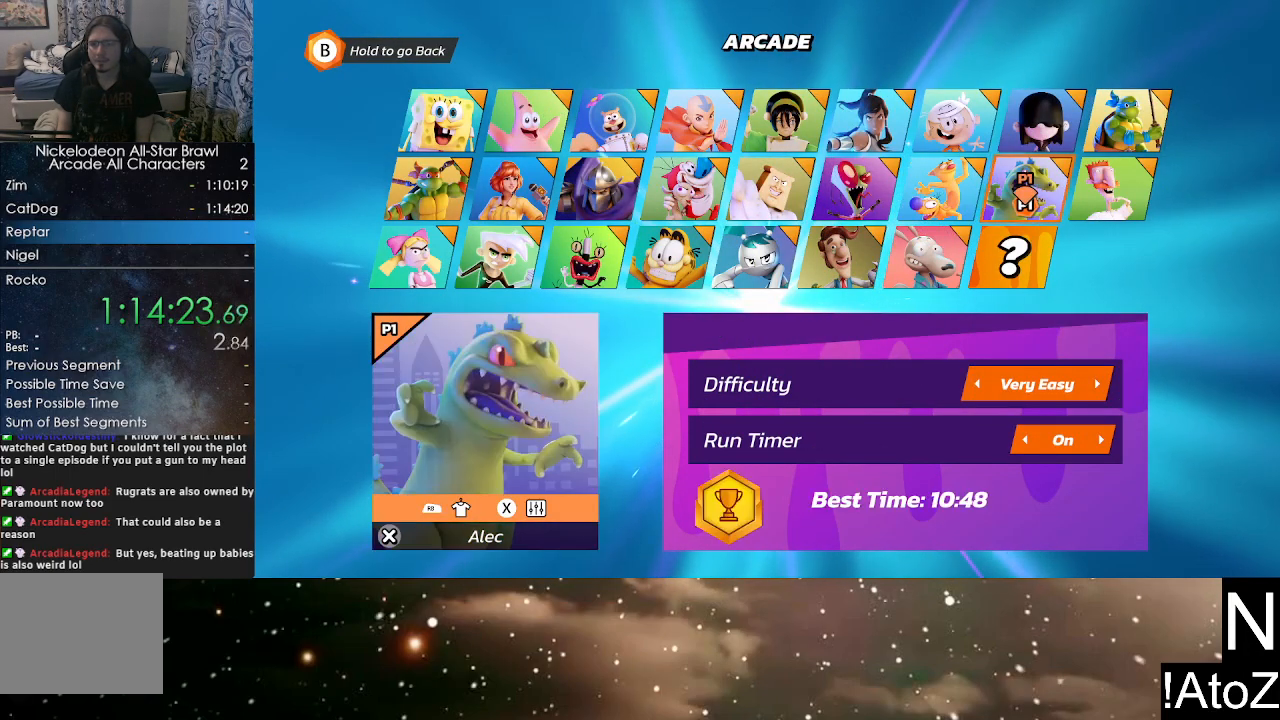
{"buttons": [], "left_stick": "center", "right_stick": "center", "events": [[67, "A", "down"], [167, "A", "up"], [367, "START", "down"], [500, "START", "up"]]}
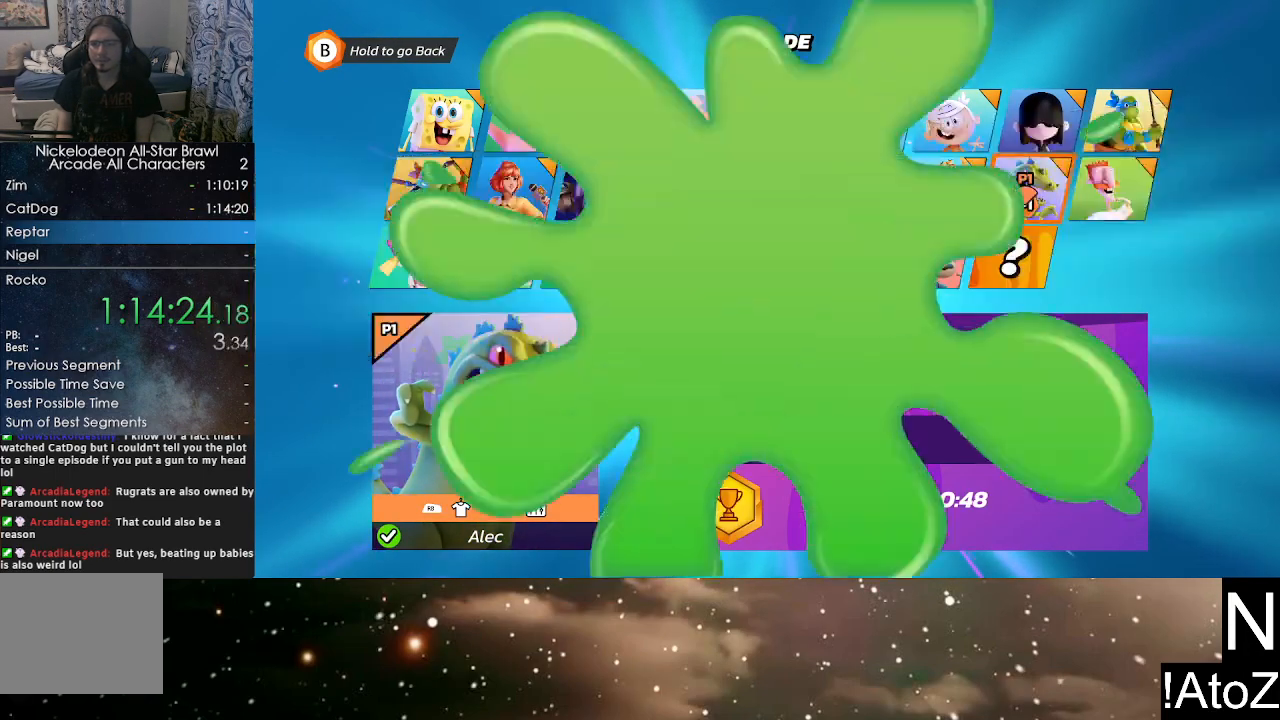
{"buttons": [], "left_stick": "center", "right_stick": "center", "events": []}
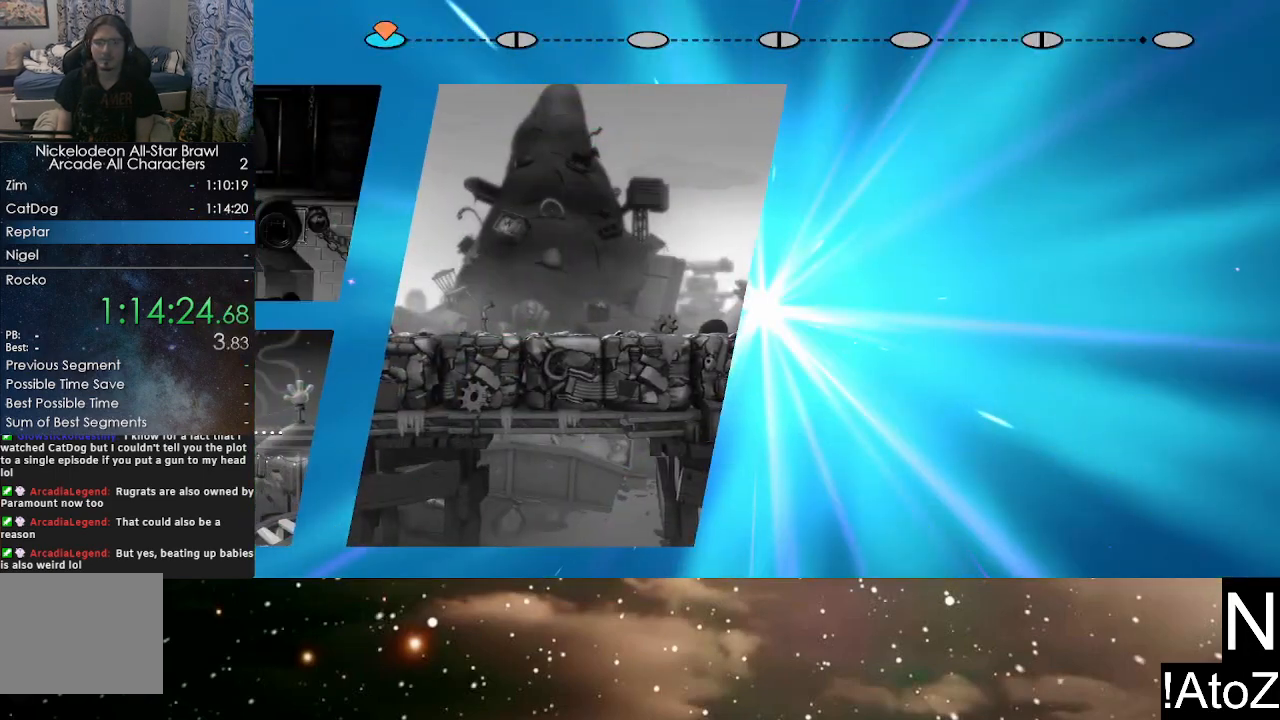
{"buttons": [], "left_stick": "center", "right_stick": "center", "events": []}
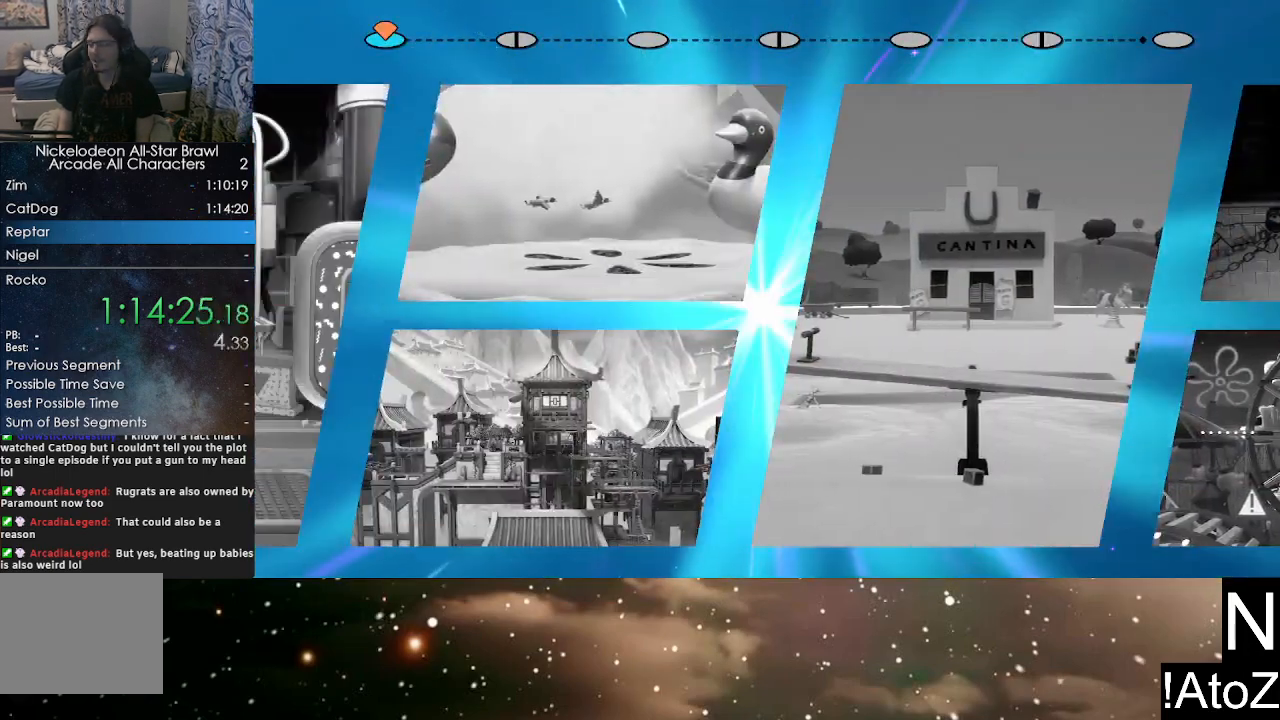
{"buttons": ["A"], "left_stick": "center", "right_stick": "center", "events": [[217, "A", "down"], [250, "A", "up"], [333, "A", "down"], [400, "A", "up"], [467, "A", "down"]]}
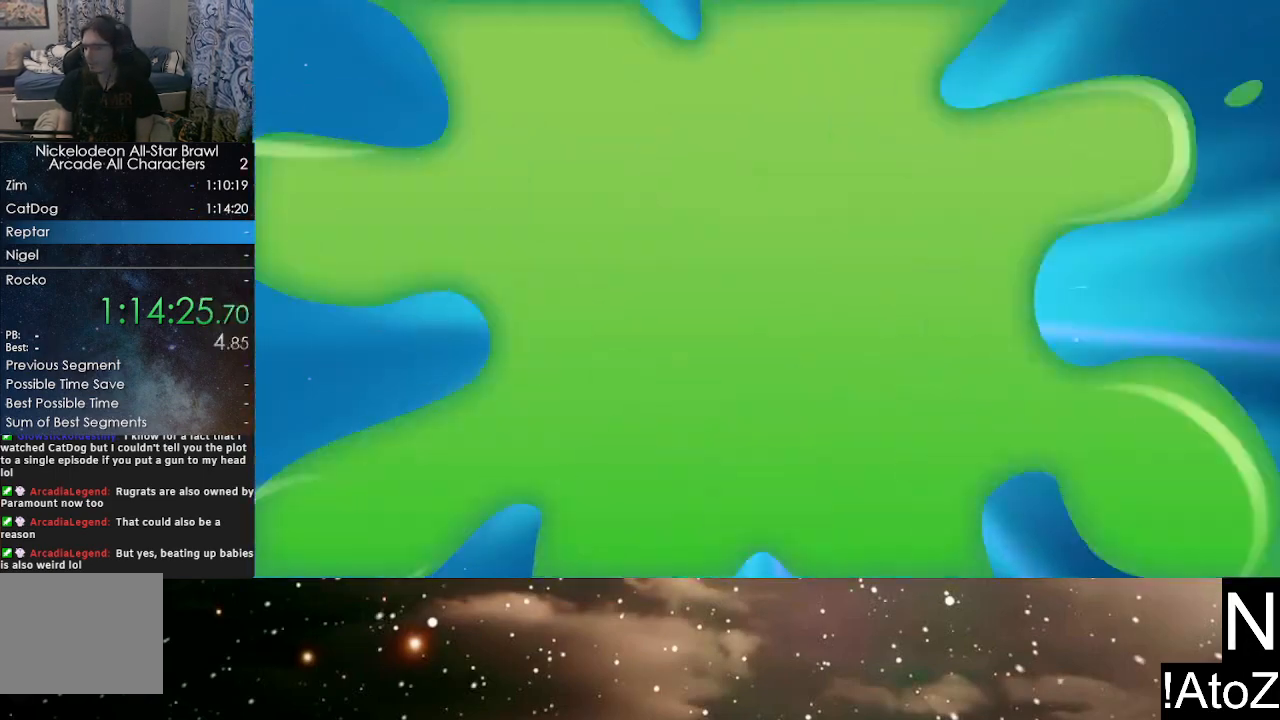
{"buttons": [], "left_stick": "center", "right_stick": "center", "events": [[50, "A", "up"], [117, "A", "down"], [167, "A", "up"]]}